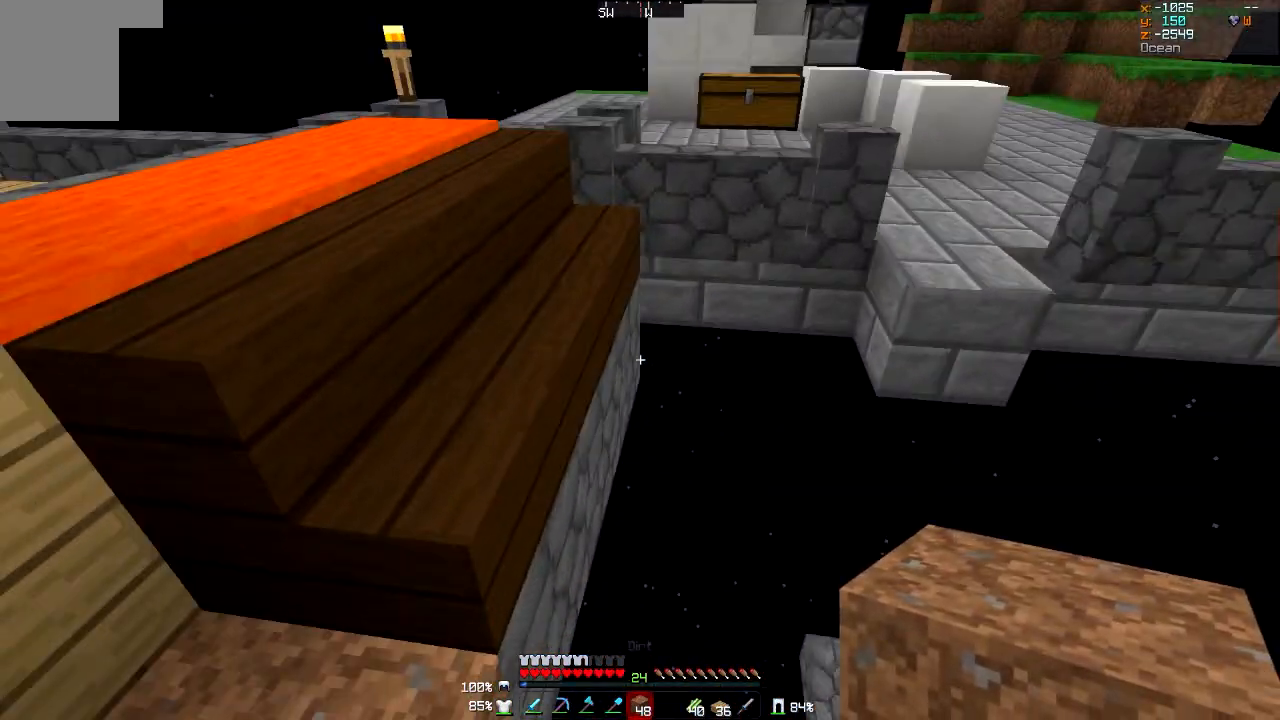
Gameplay with keyboard and mouse; each line is a JSON object with the keys and mouse buttons held at the frame after it. "events" lists presses ("down") and releases ("up") of "a", "d", "s", "w", "mouse_left" and "mouse_right" between this image and that frame as [ms after this image, input, new state], when the widget could be followed in between. "mouse_left", "mouse_right" = the "left", "right" buttons of the "mouse" list. No other keys are recorded. Fast repeated clicks can show as one long hold. Mouse movement is not recorded.
{"keys": ["s"], "mouse": [], "events": [[34, "mouse_right", "down"], [134, "s", "down"], [201, "mouse_right", "up"]]}
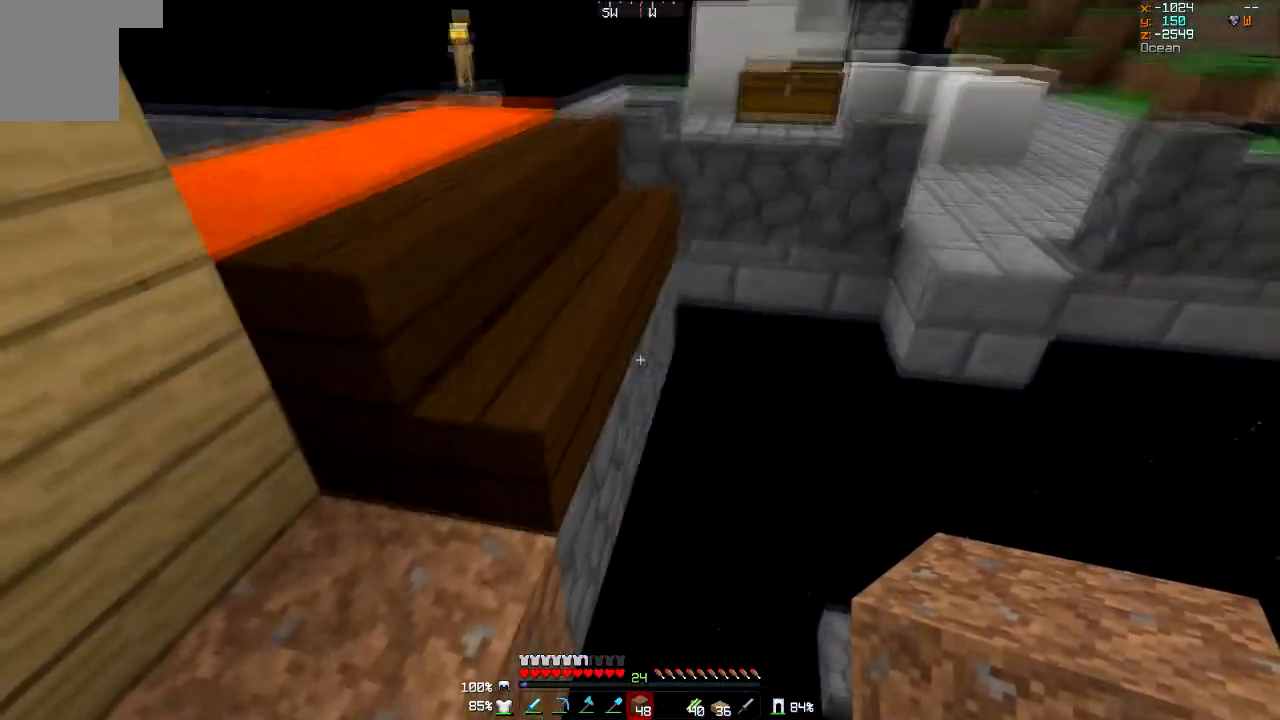
{"keys": ["s"], "mouse": [], "events": [[100, "s", "up"], [267, "mouse_right", "down"], [367, "s", "down"], [434, "mouse_right", "up"]]}
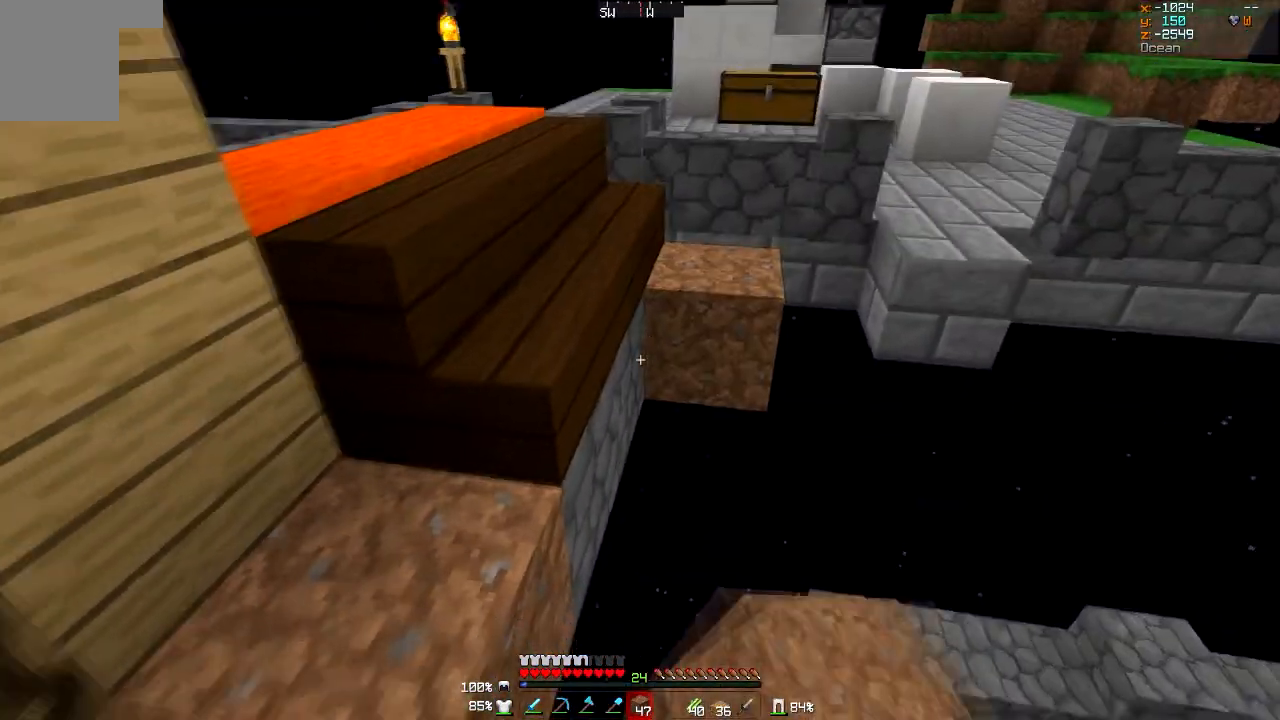
{"keys": ["s"], "mouse": [], "events": [[34, "mouse_right", "down"], [201, "mouse_right", "up"], [334, "mouse_right", "down"], [434, "mouse_right", "up"]]}
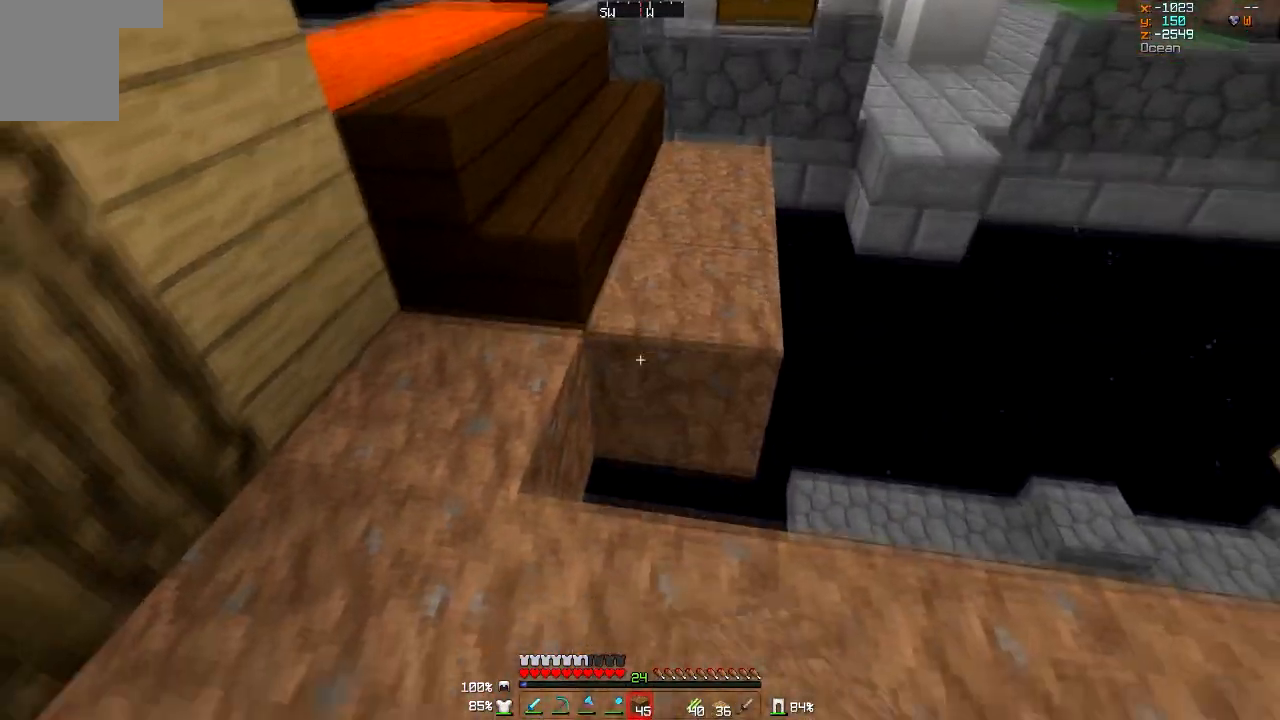
{"keys": ["d"], "mouse": [], "events": [[100, "s", "up"], [267, "d", "down"]]}
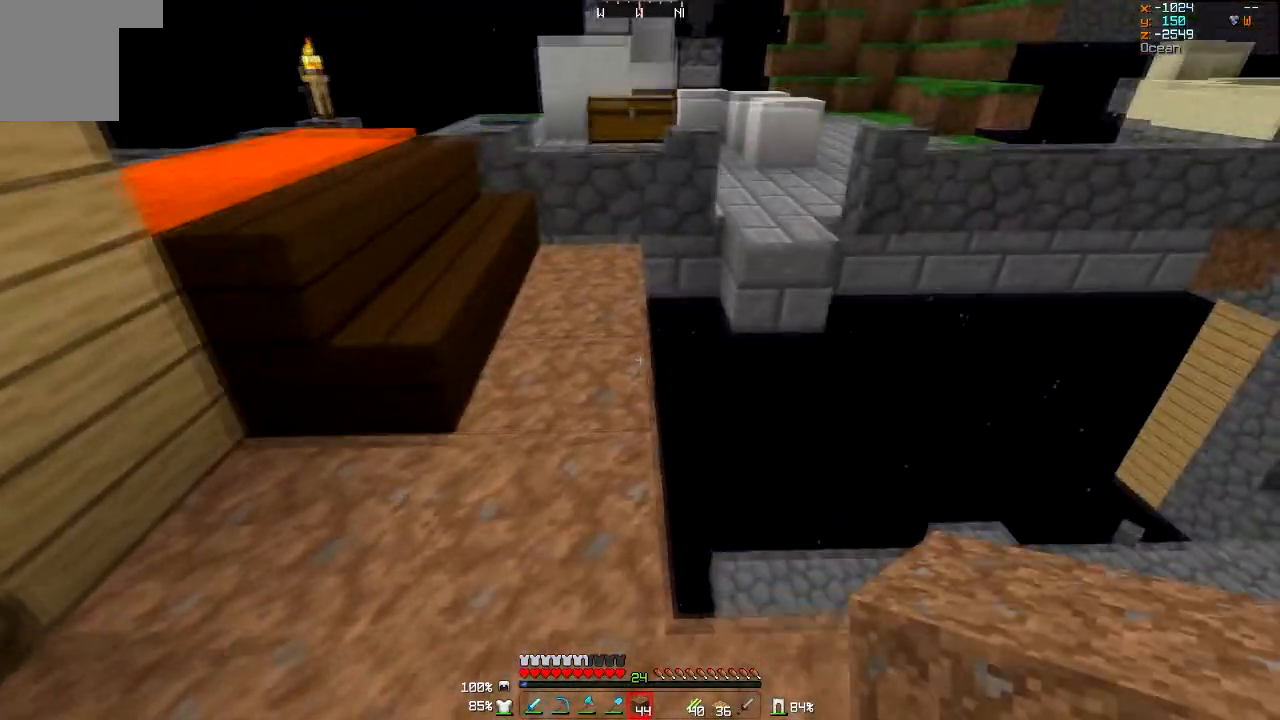
{"keys": ["d"], "mouse": [], "events": []}
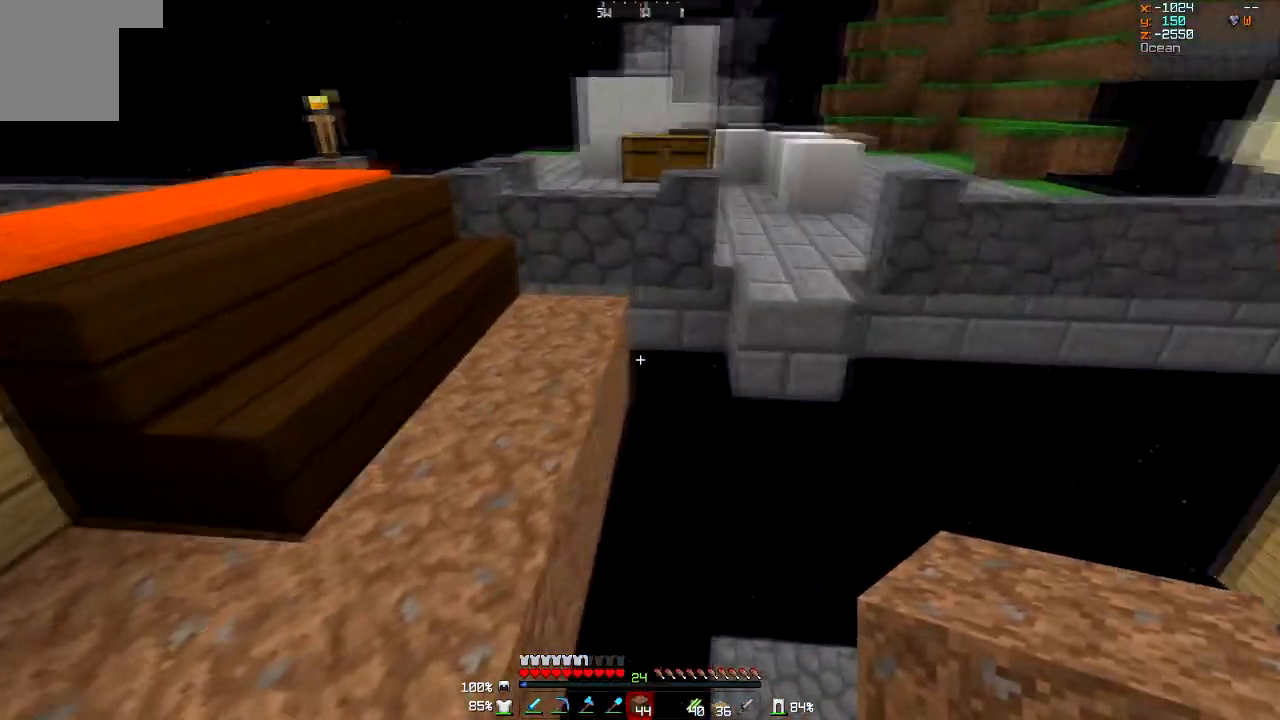
{"keys": [], "mouse": [], "events": [[267, "d", "up"]]}
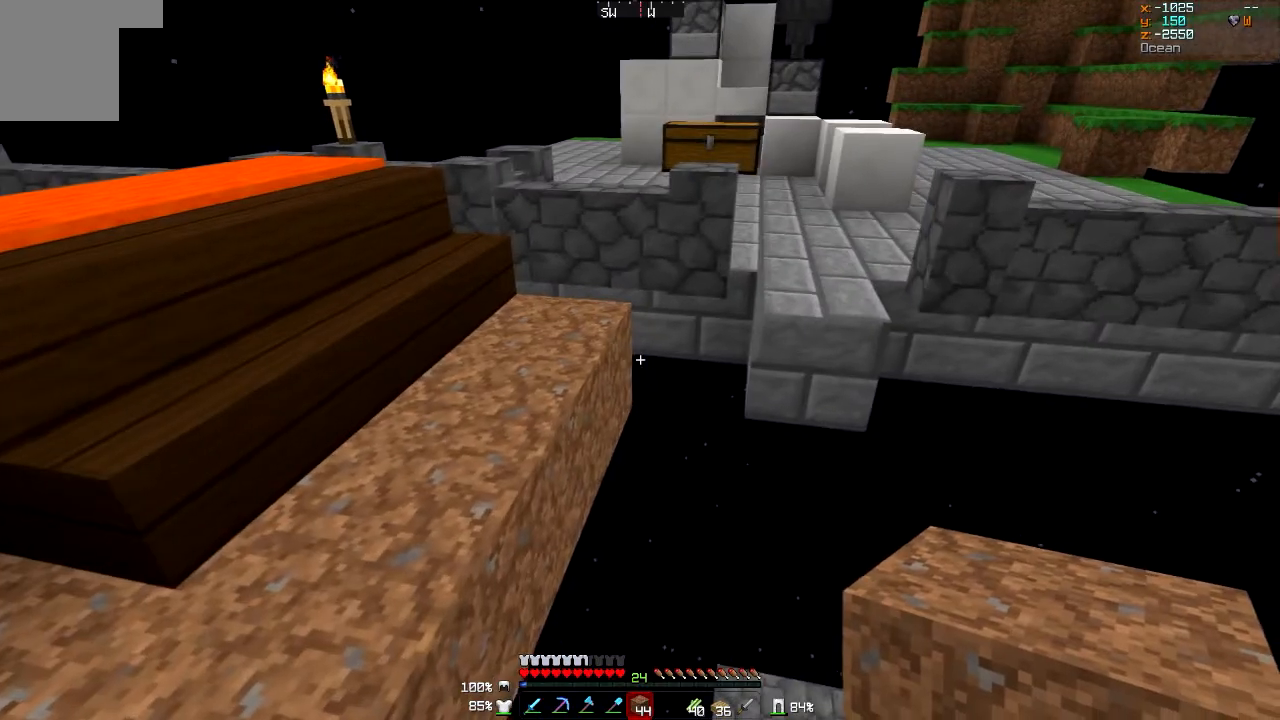
{"keys": ["s"], "mouse": ["right"], "events": [[134, "mouse_right", "down"], [134, "s", "down"], [267, "mouse_right", "up"], [434, "mouse_right", "down"]]}
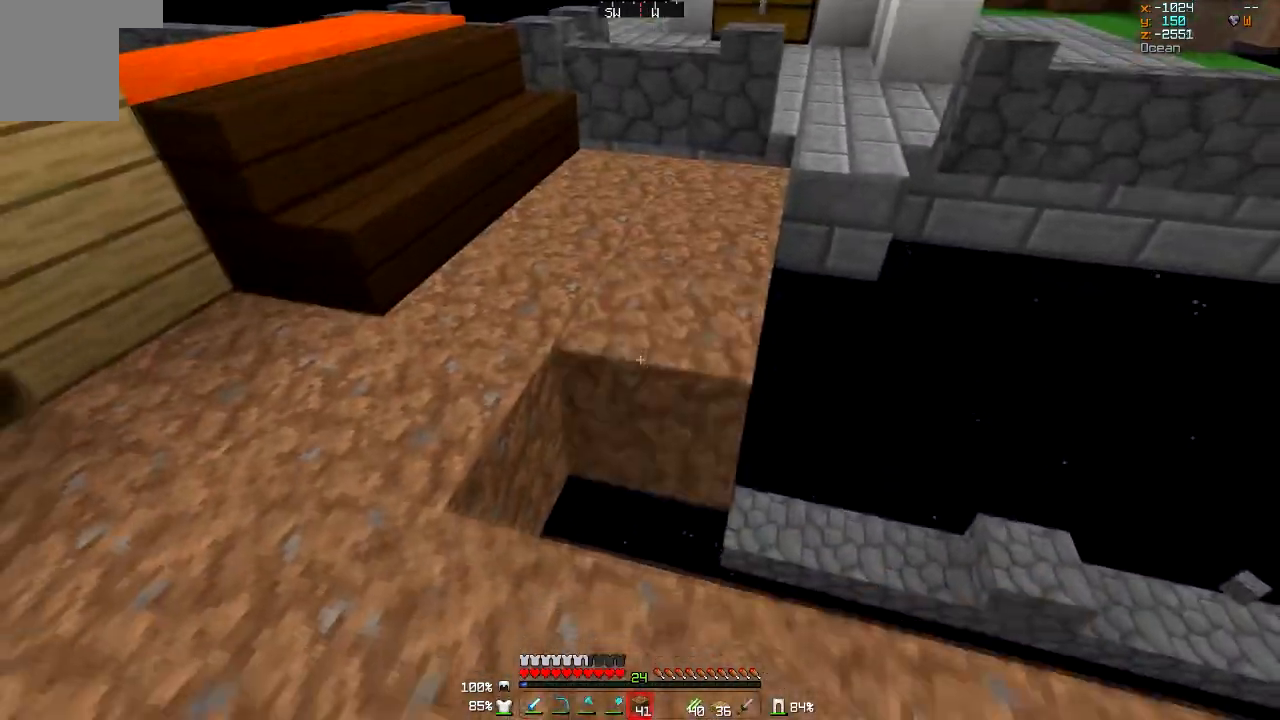
{"keys": ["d"], "mouse": [], "events": [[67, "mouse_right", "up"], [233, "mouse_right", "down"], [334, "mouse_right", "up"], [334, "s", "up"], [434, "d", "down"]]}
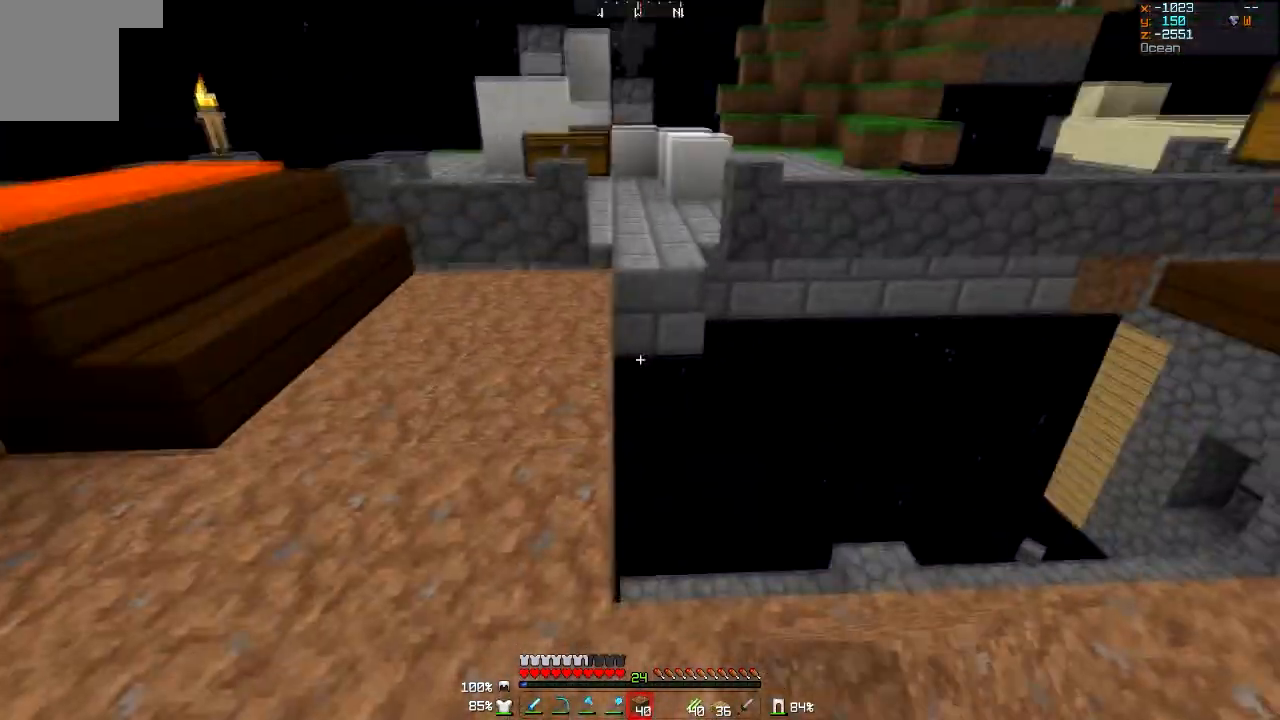
{"keys": ["d"], "mouse": [], "events": []}
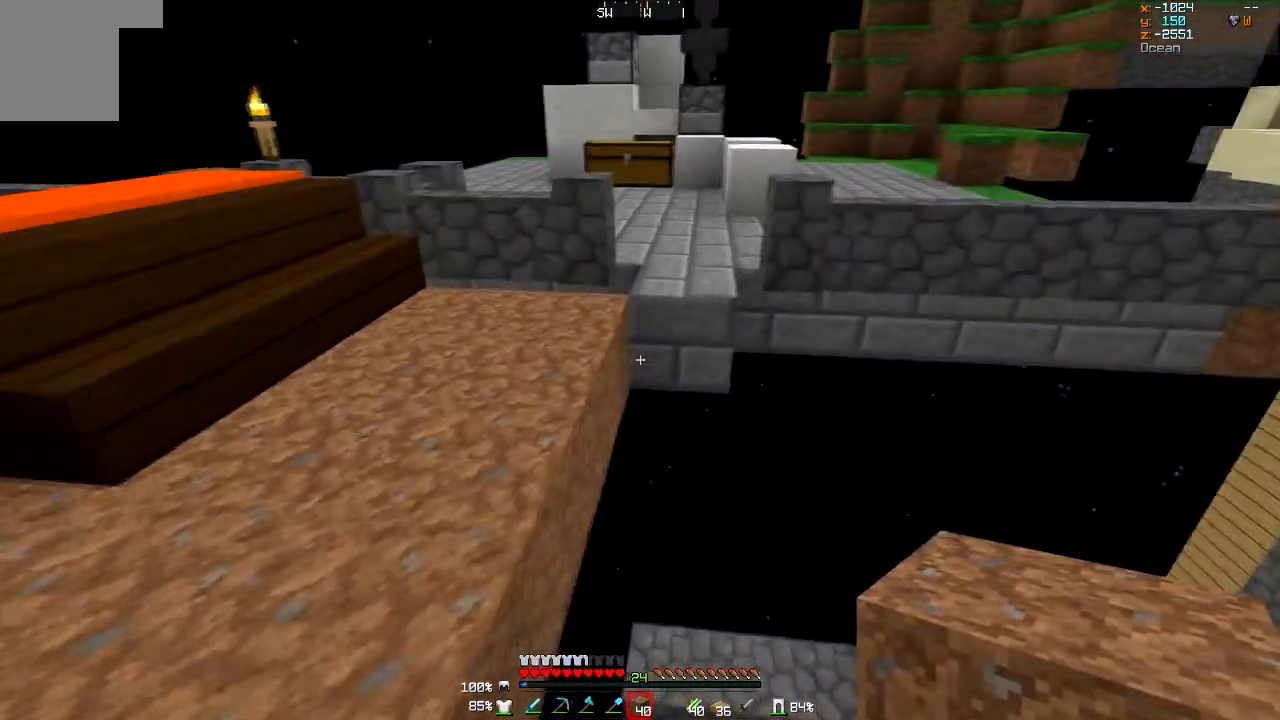
{"keys": ["s"], "mouse": [], "events": [[233, "d", "up"], [233, "mouse_right", "down"], [367, "mouse_right", "up"], [434, "s", "down"]]}
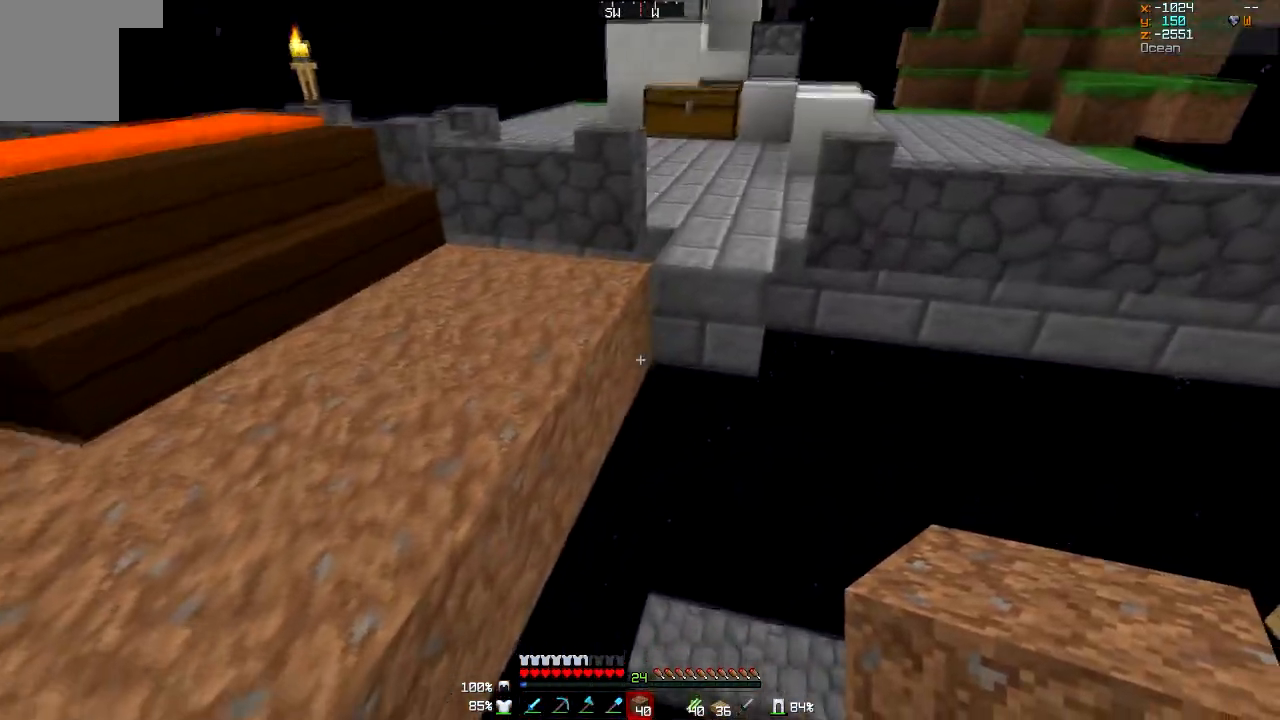
{"keys": ["s"], "mouse": ["right"], "events": [[100, "mouse_right", "down"], [267, "mouse_right", "up"], [434, "mouse_right", "down"]]}
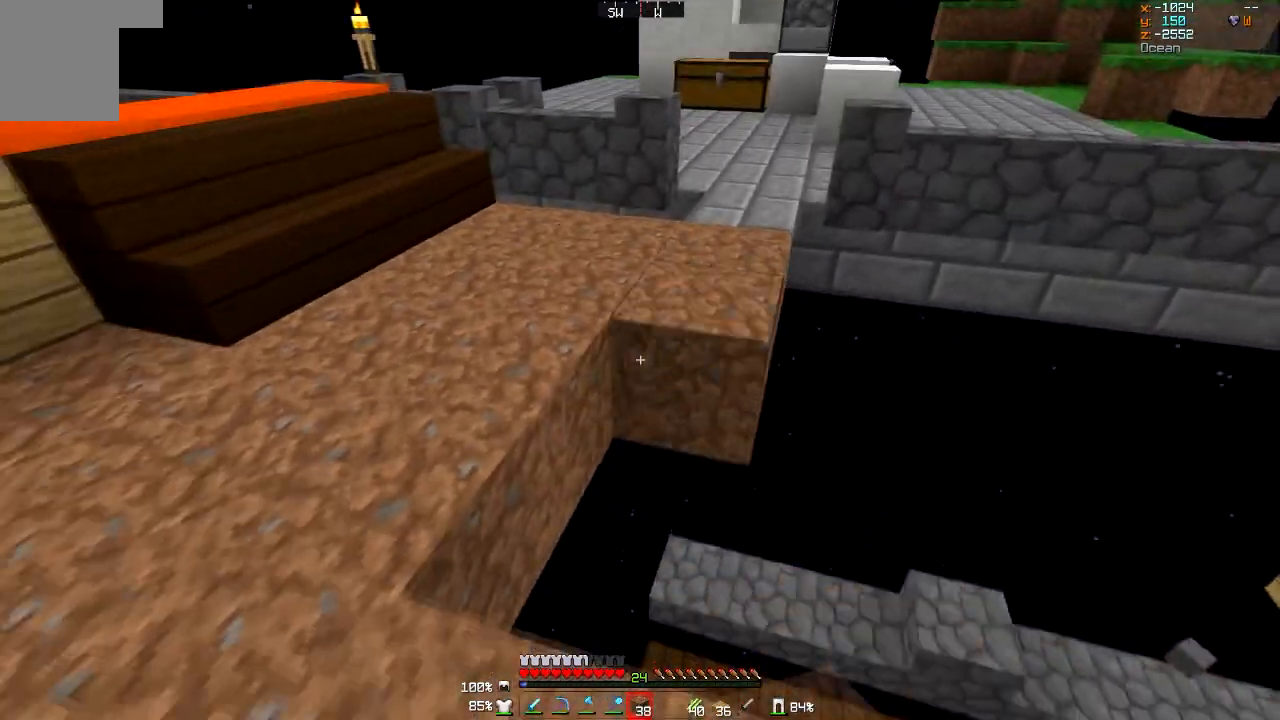
{"keys": ["s"], "mouse": [], "events": [[100, "mouse_right", "up"], [200, "mouse_right", "down"], [334, "mouse_right", "up"]]}
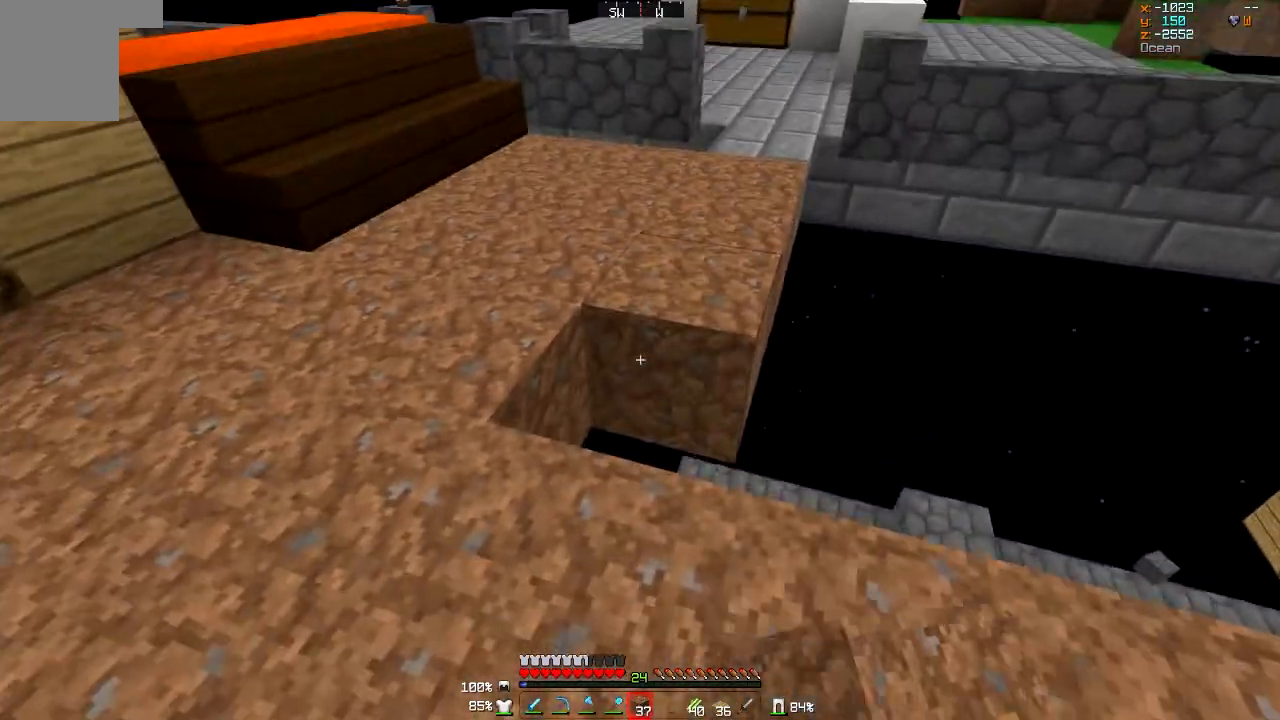
{"keys": [], "mouse": [], "events": [[101, "mouse_right", "down"], [134, "mouse_right", "up"], [134, "s", "up"]]}
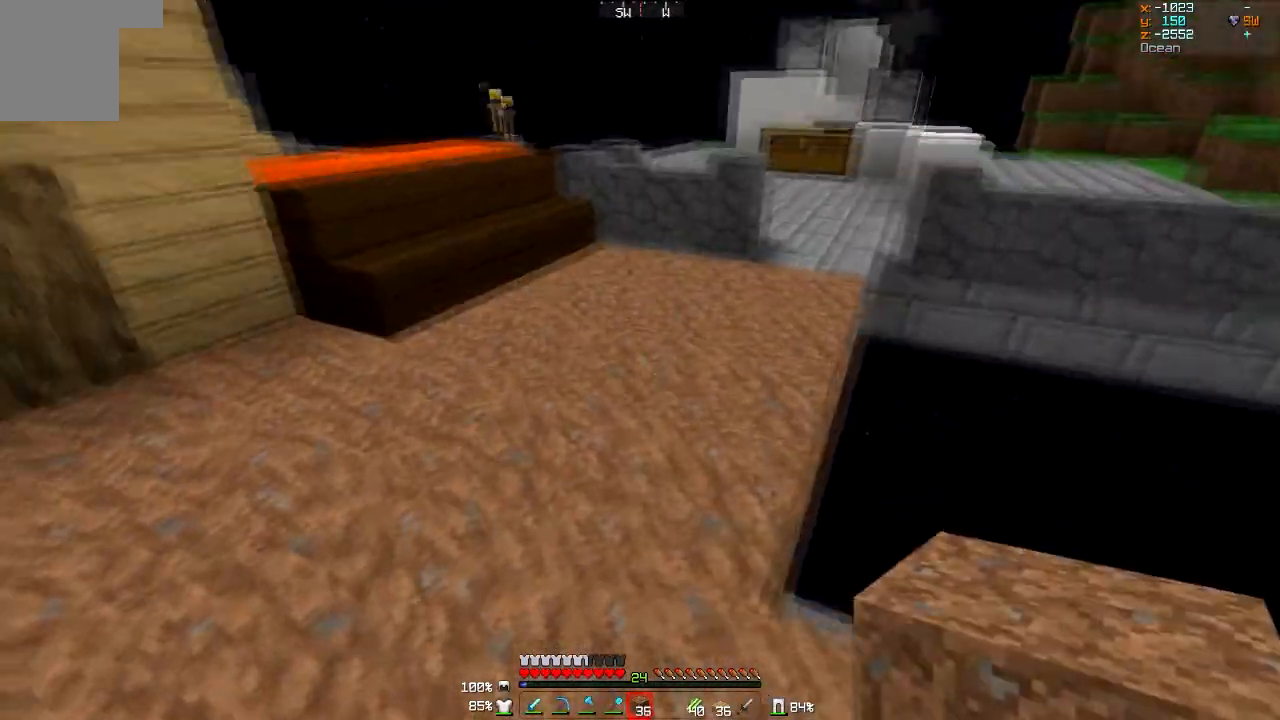
{"keys": [], "mouse": [], "events": []}
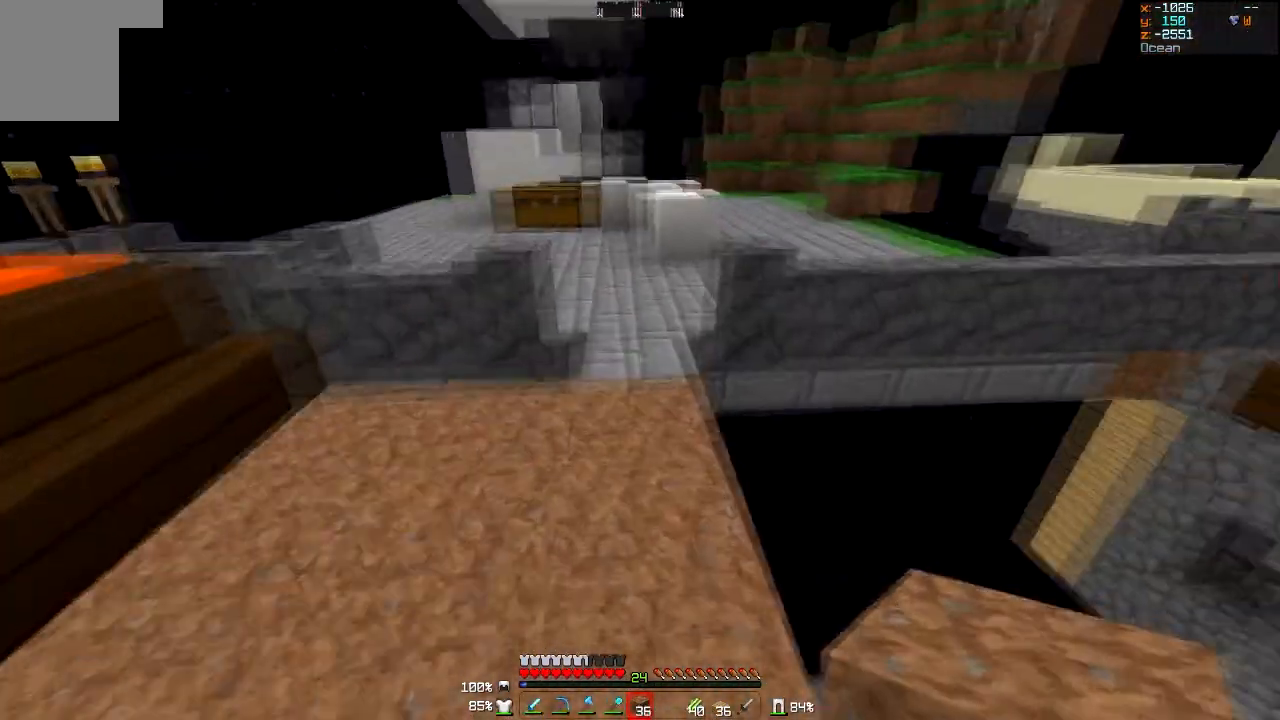
{"keys": [], "mouse": [], "events": []}
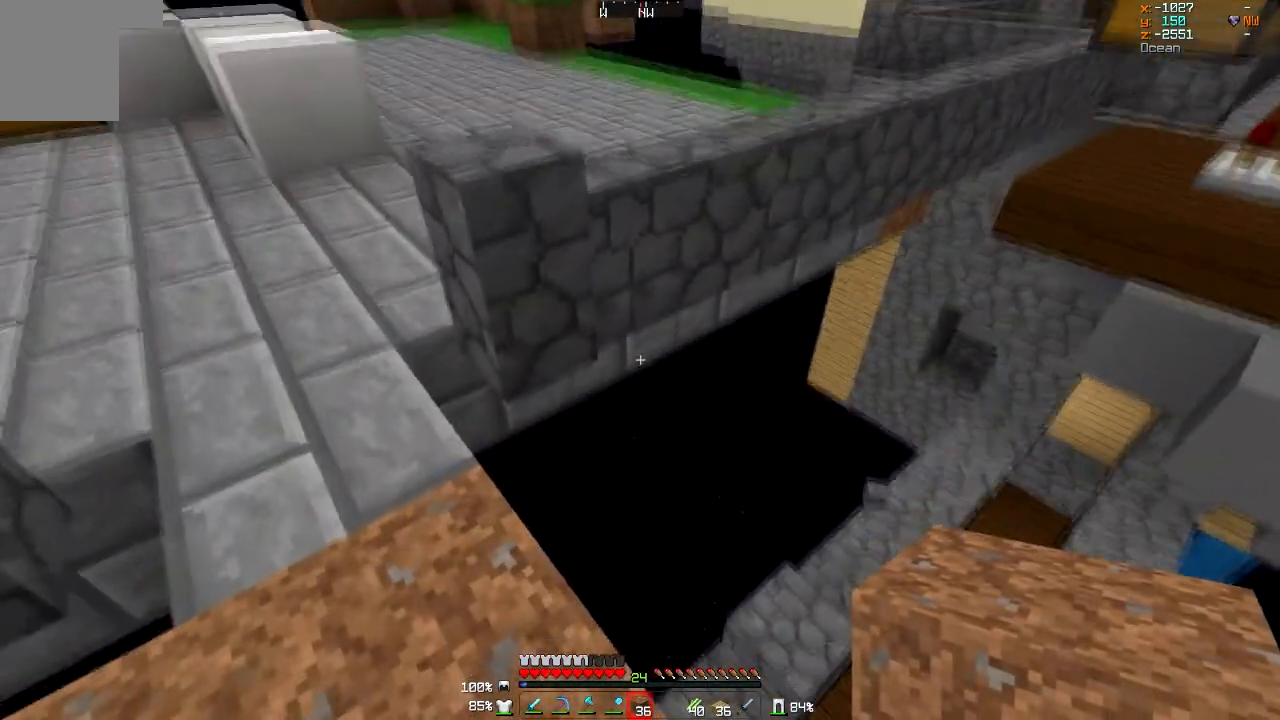
{"keys": [], "mouse": [], "events": []}
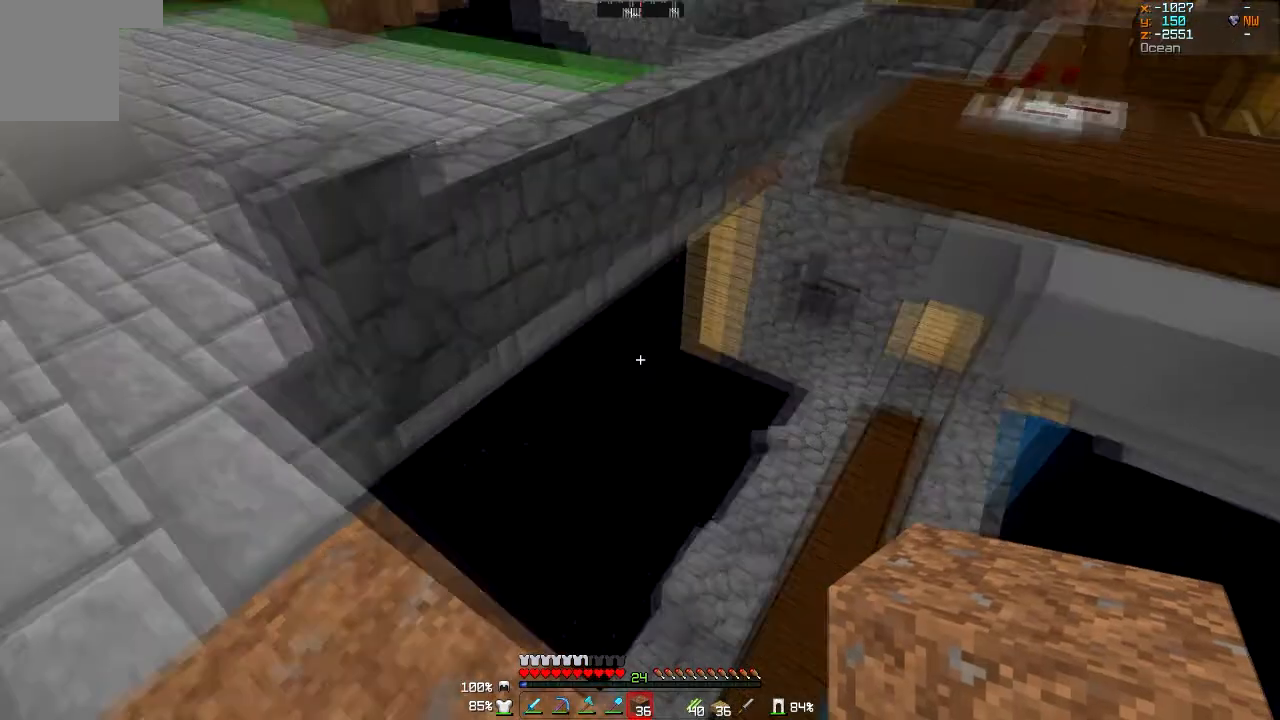
{"keys": [], "mouse": [], "events": []}
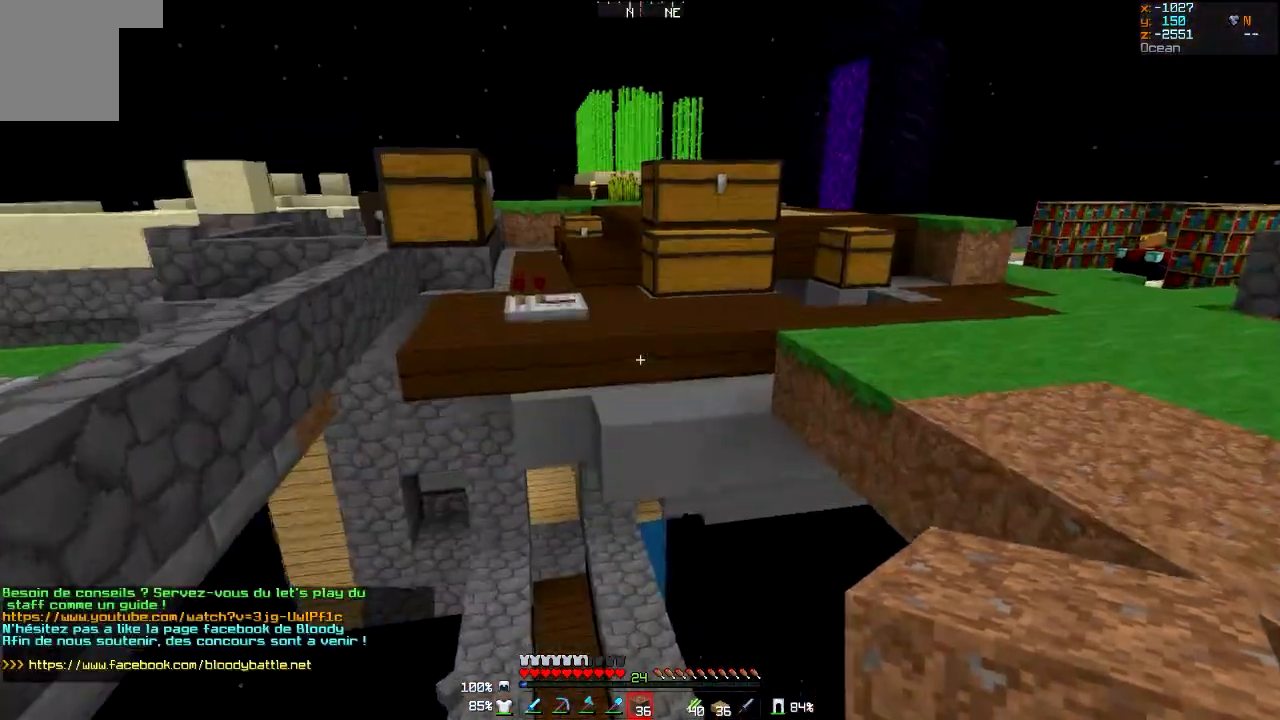
{"keys": [], "mouse": [], "events": []}
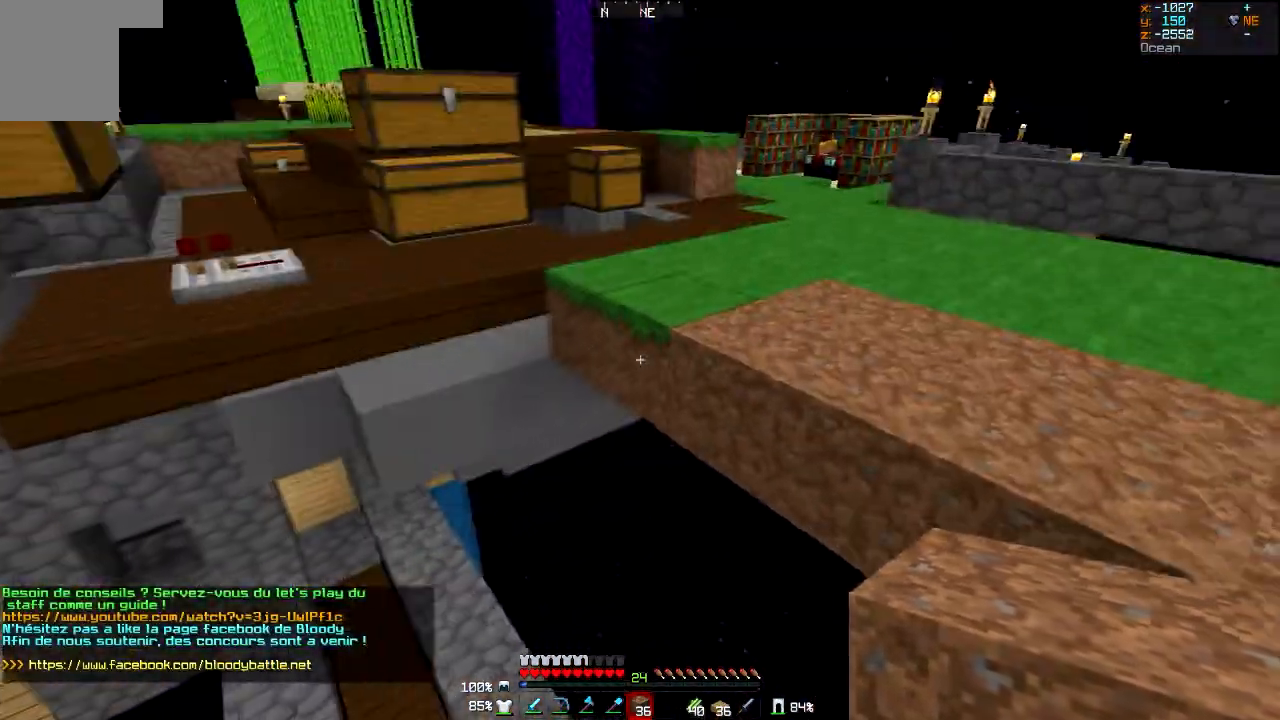
{"keys": ["s"], "mouse": [], "events": [[267, "mouse_right", "down"], [367, "mouse_right", "up"], [401, "s", "down"]]}
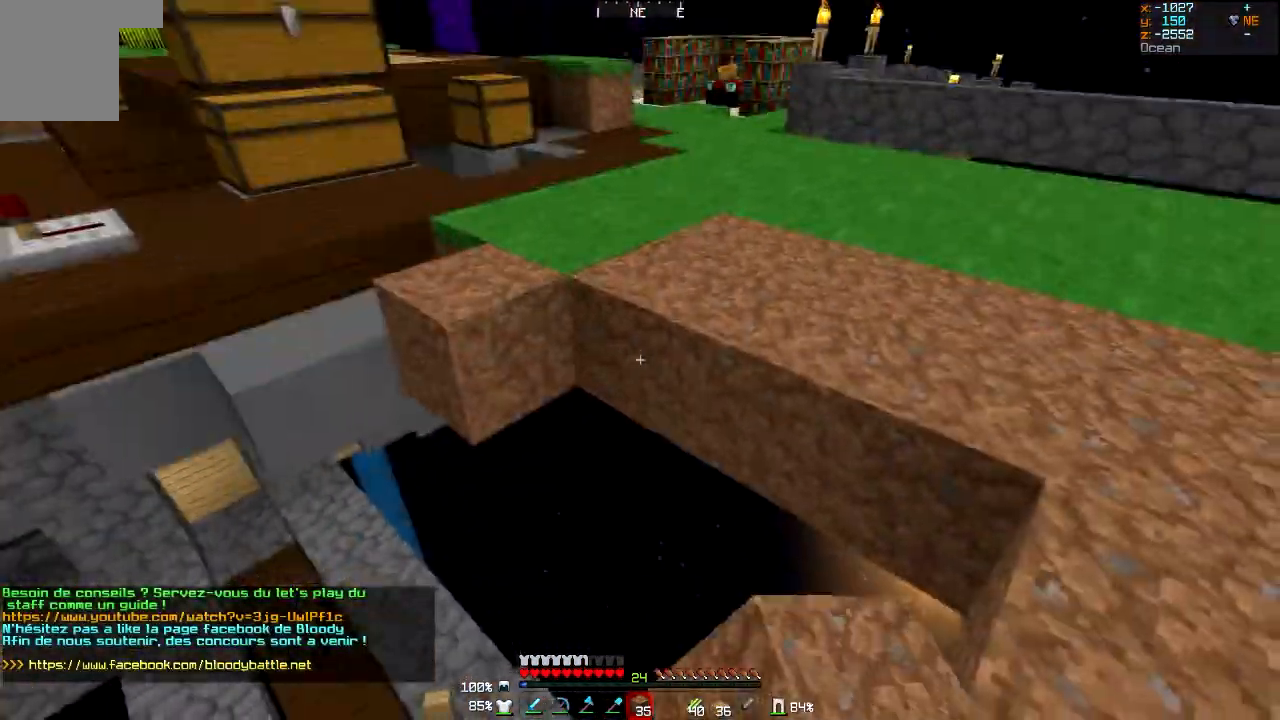
{"keys": ["s"], "mouse": [], "events": [[33, "mouse_right", "down"], [133, "mouse_right", "up"], [334, "mouse_right", "down"], [400, "mouse_right", "up"]]}
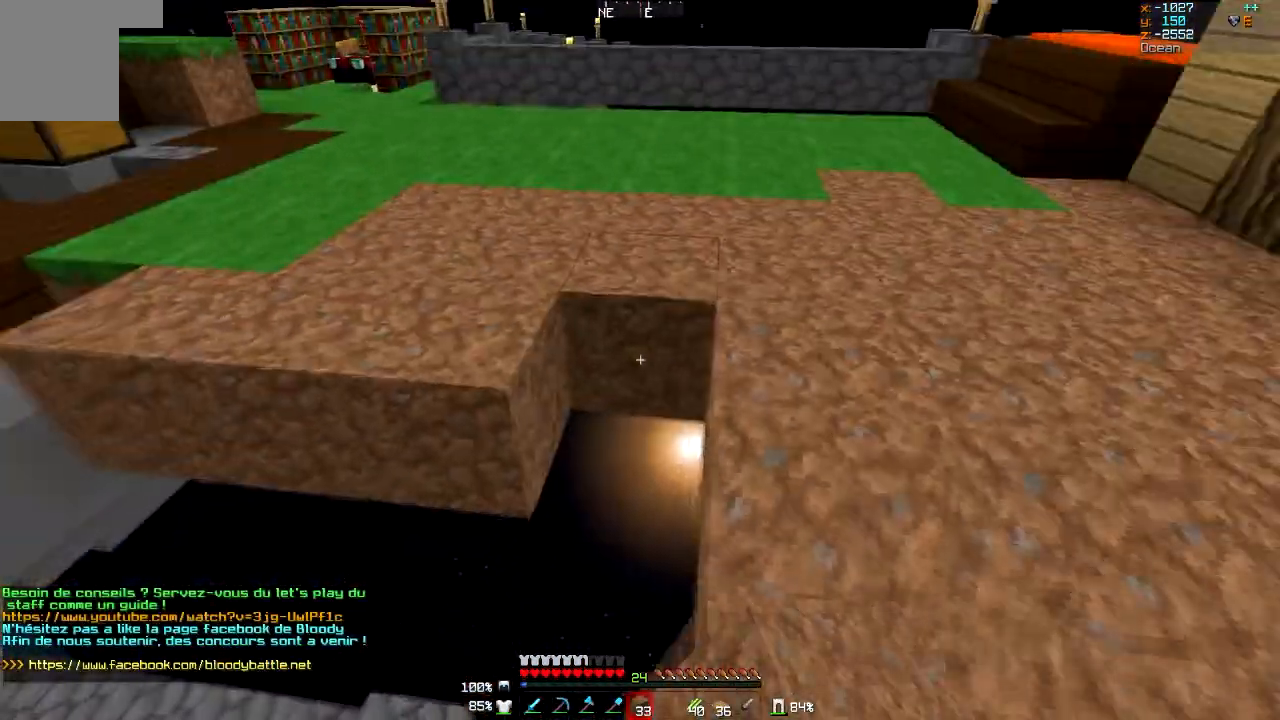
{"keys": ["s"], "mouse": [], "events": [[167, "mouse_right", "down"], [234, "mouse_right", "up"]]}
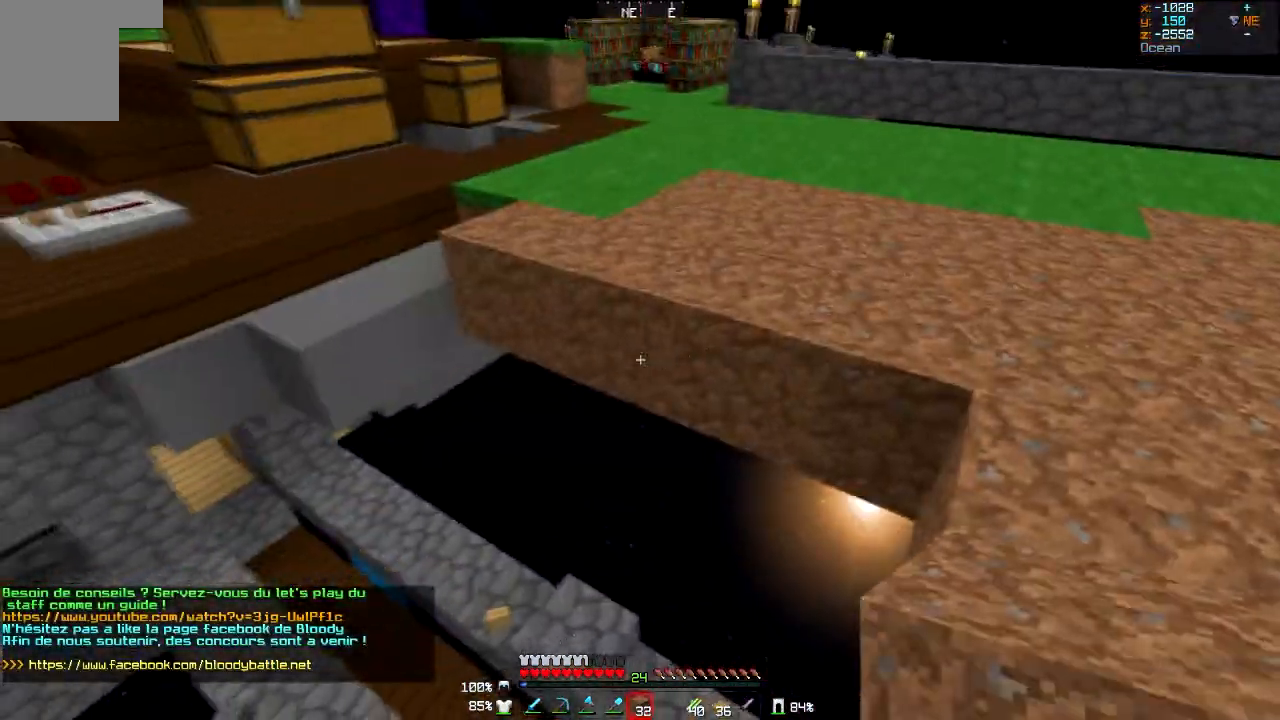
{"keys": ["s"], "mouse": [], "events": [[167, "mouse_right", "down"], [300, "mouse_right", "up"], [400, "mouse_right", "down"], [500, "mouse_right", "up"]]}
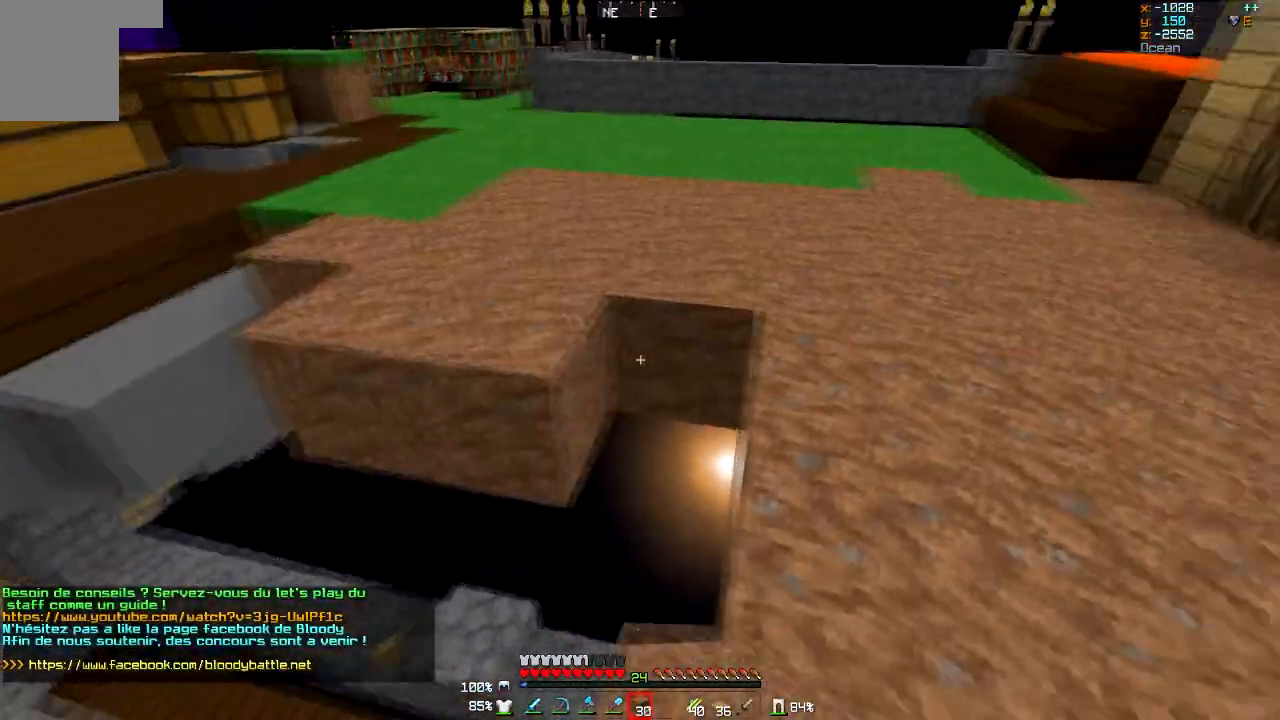
{"keys": ["s"], "mouse": [], "events": [[167, "mouse_right", "down"], [234, "mouse_right", "up"]]}
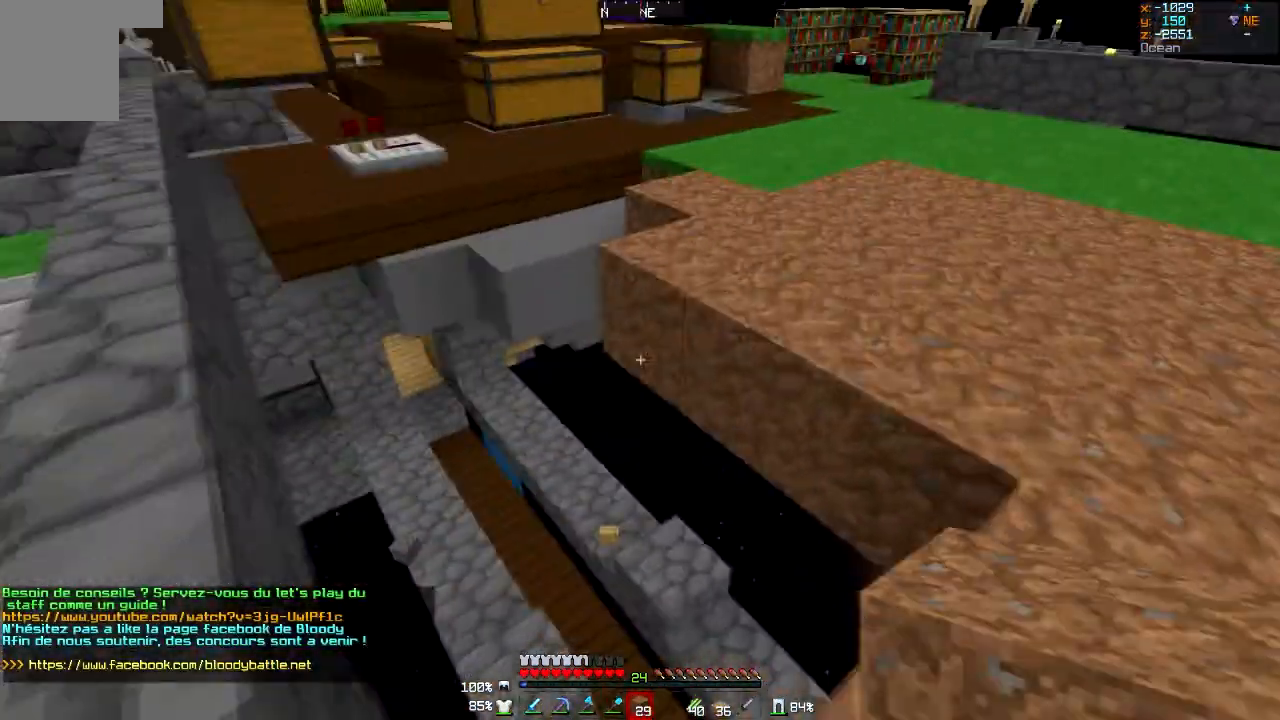
{"keys": ["s"], "mouse": ["right"], "events": [[200, "mouse_right", "down"], [300, "mouse_right", "up"], [467, "mouse_right", "down"]]}
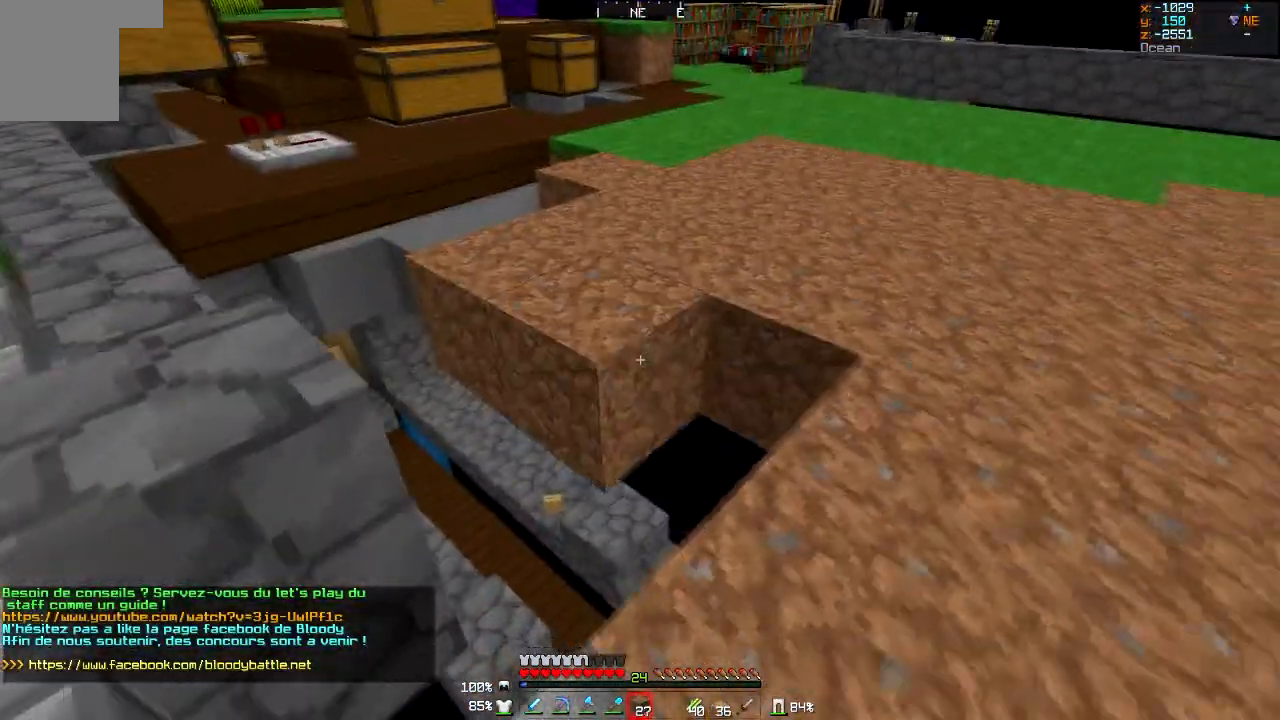
{"keys": [], "mouse": [], "events": [[101, "mouse_right", "up"], [434, "s", "up"]]}
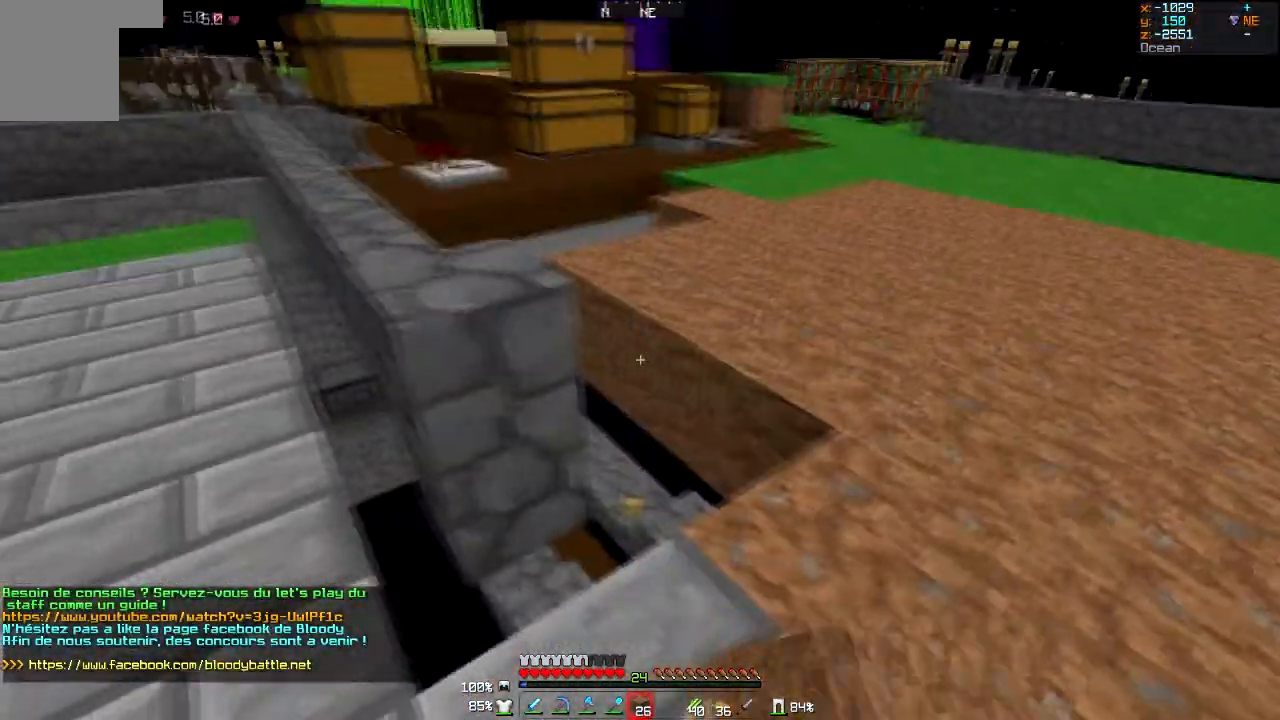
{"keys": [], "mouse": [], "events": [[367, "mouse_right", "down"], [500, "mouse_right", "up"]]}
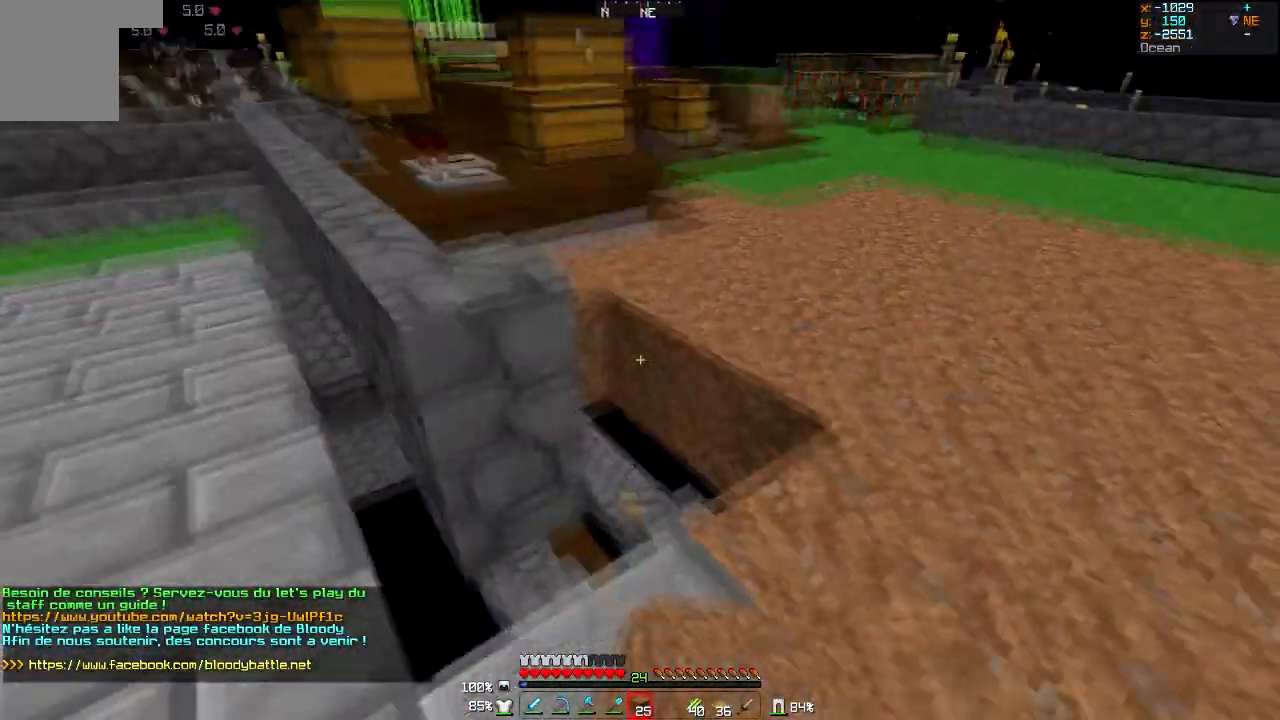
{"keys": [], "mouse": [], "events": []}
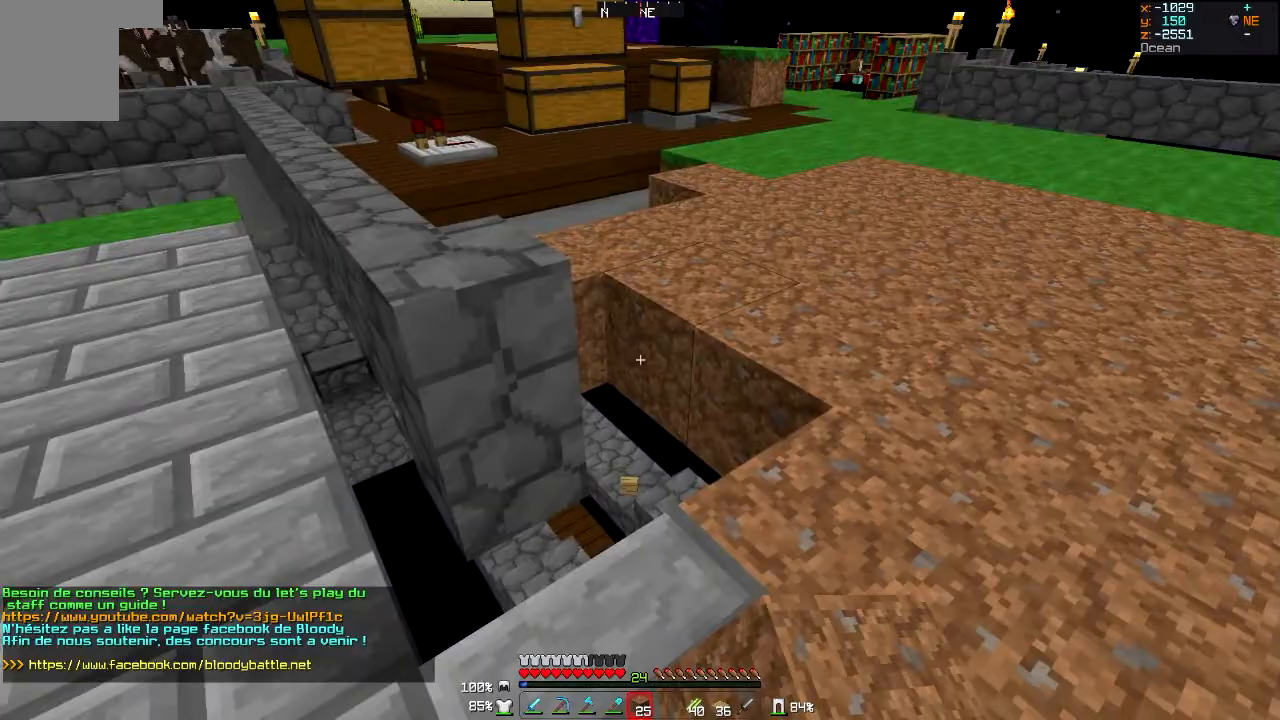
{"keys": [], "mouse": [], "events": [[367, "mouse_right", "down"], [467, "mouse_right", "up"]]}
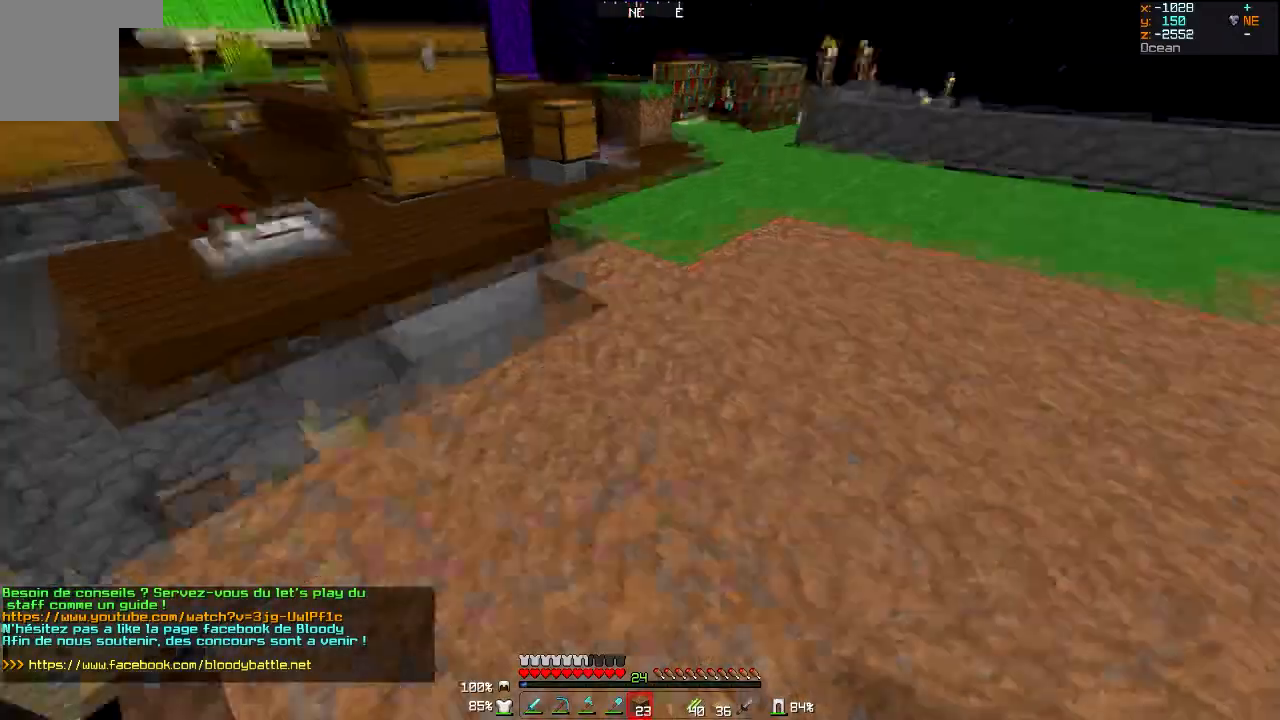
{"keys": [], "mouse": [], "events": []}
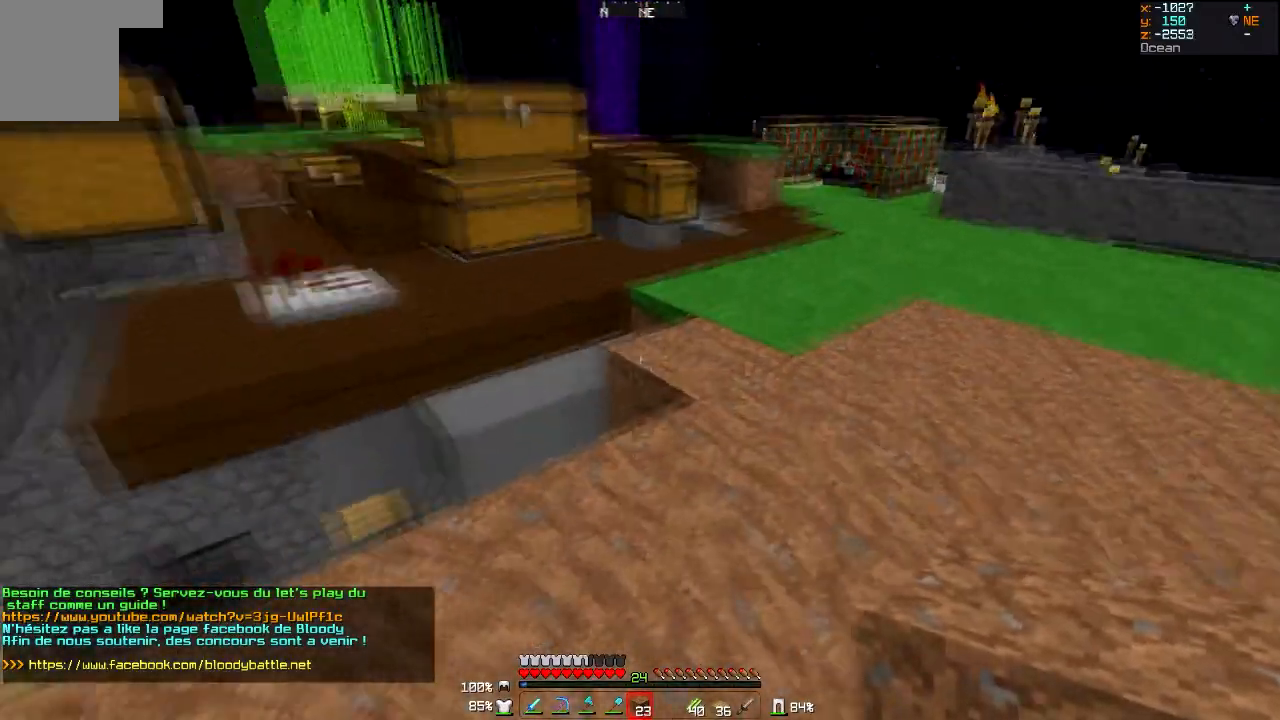
{"keys": [], "mouse": [], "events": []}